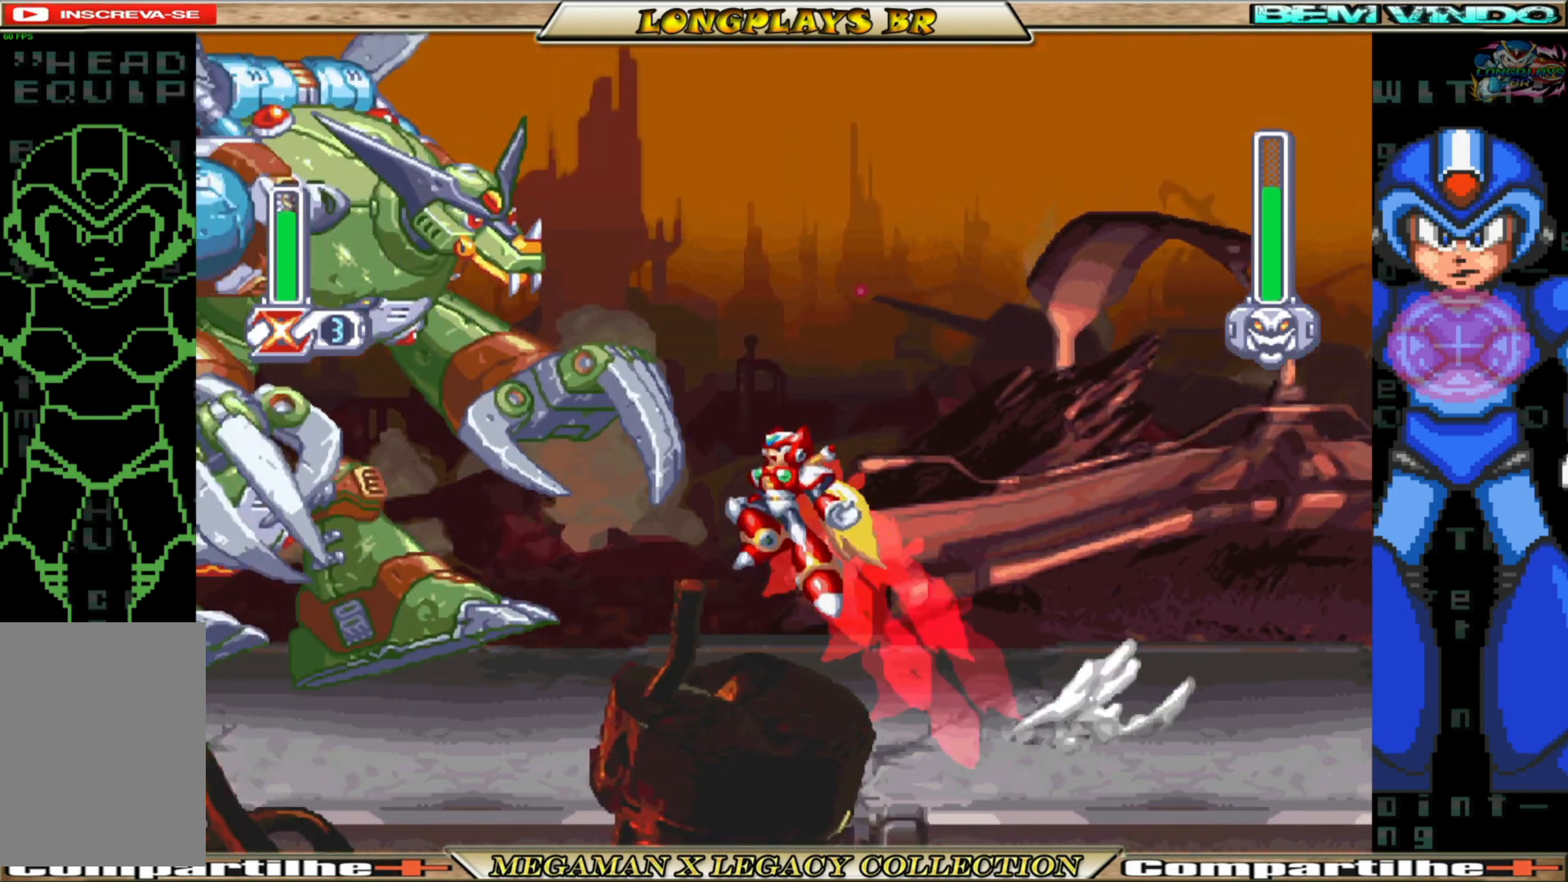
Gameplay with a controller (Xbox layout); each line is a JSON object with the inputs held at the frame after it. "events" lists button and stick changes between this image and that frame as [ms after this image, input, new state], when the widget could be followed in between. Not read: L3 R3.
{"buttons": ["DPAD_RIGHT"], "left_stick": "center", "right_stick": "center", "events": [[117, "X", "down"], [150, "B", "up"], [150, "DPAD_LEFT", "up"], [167, "A", "up"], [233, "X", "up"], [283, "DPAD_RIGHT", "down"]]}
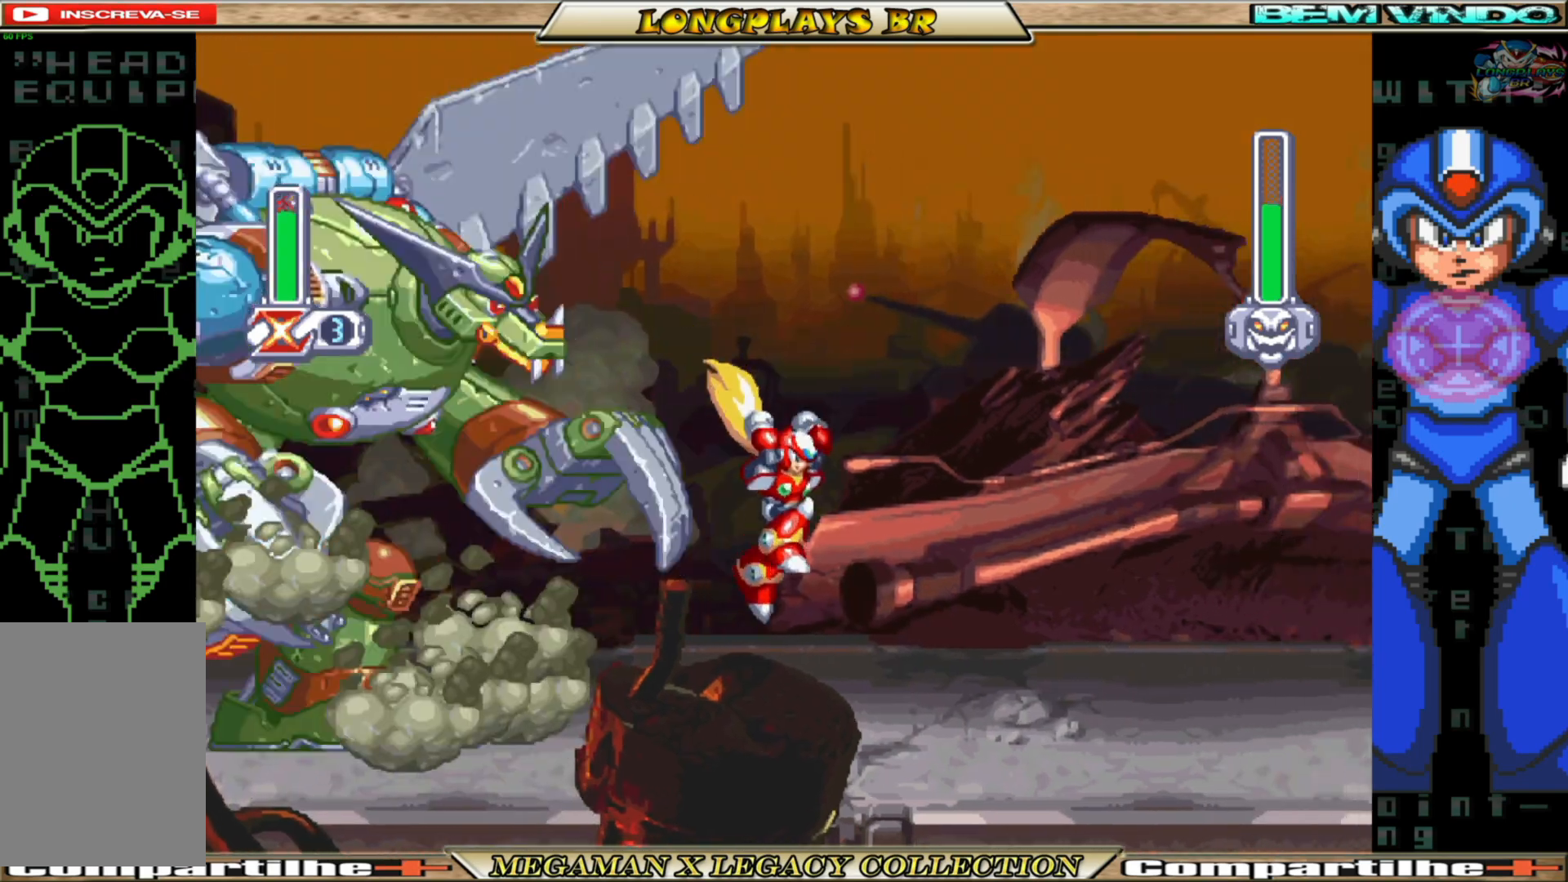
{"buttons": ["A", "B", "DPAD_LEFT"], "left_stick": "center", "right_stick": "center", "events": [[133, "DPAD_RIGHT", "up"], [217, "DPAD_LEFT", "down"], [267, "B", "down"], [317, "A", "down"]]}
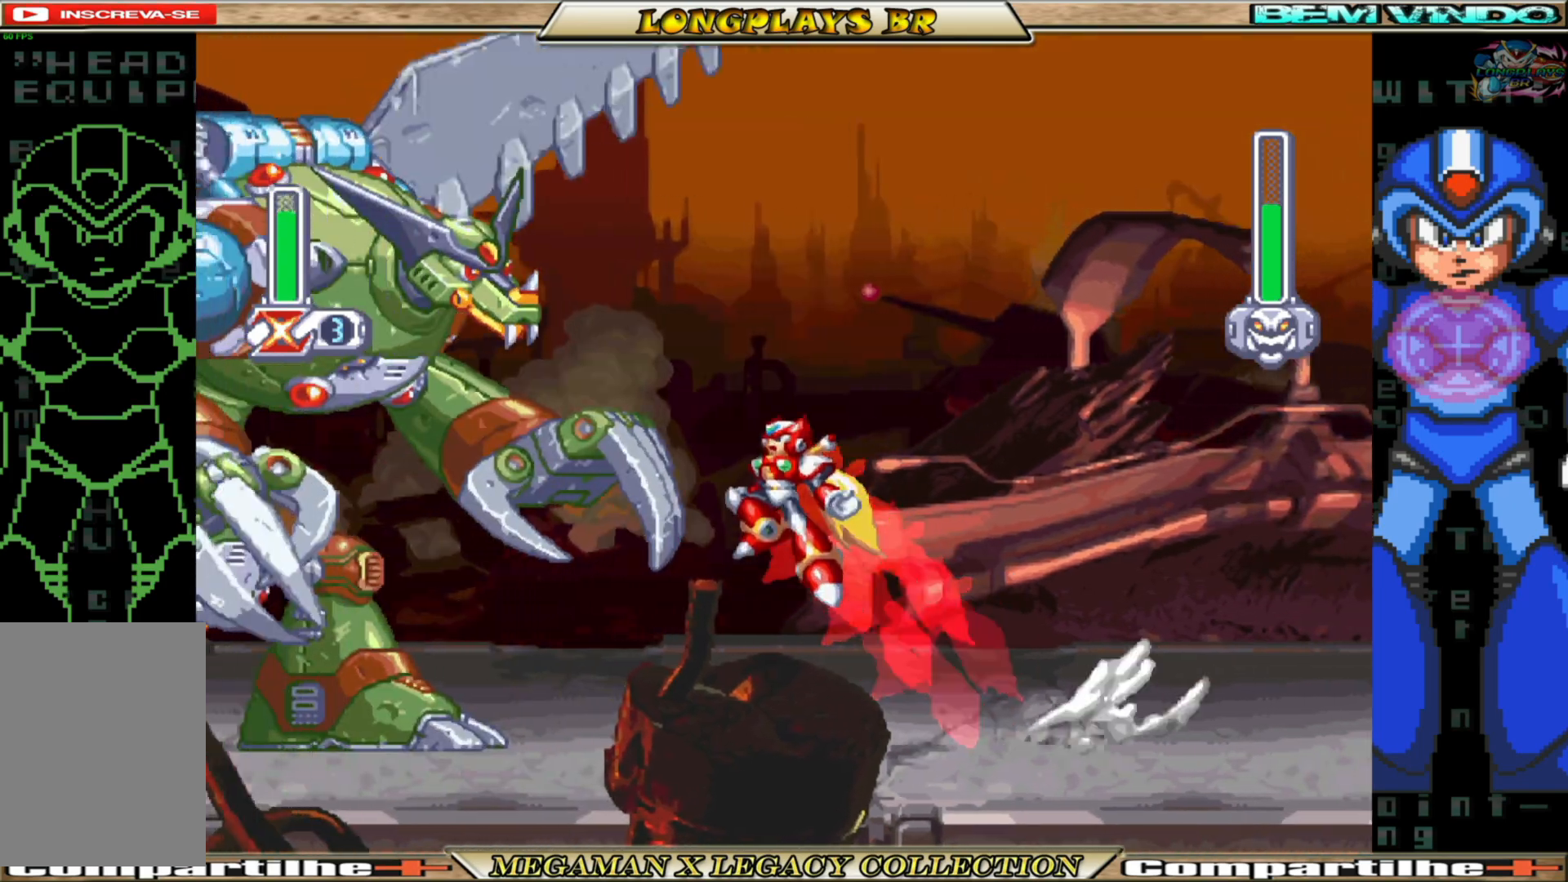
{"buttons": ["DPAD_RIGHT"], "left_stick": "center", "right_stick": "center", "events": [[67, "X", "down"], [83, "B", "up"], [100, "A", "up"], [117, "DPAD_LEFT", "up"], [183, "X", "up"], [217, "DPAD_RIGHT", "down"]]}
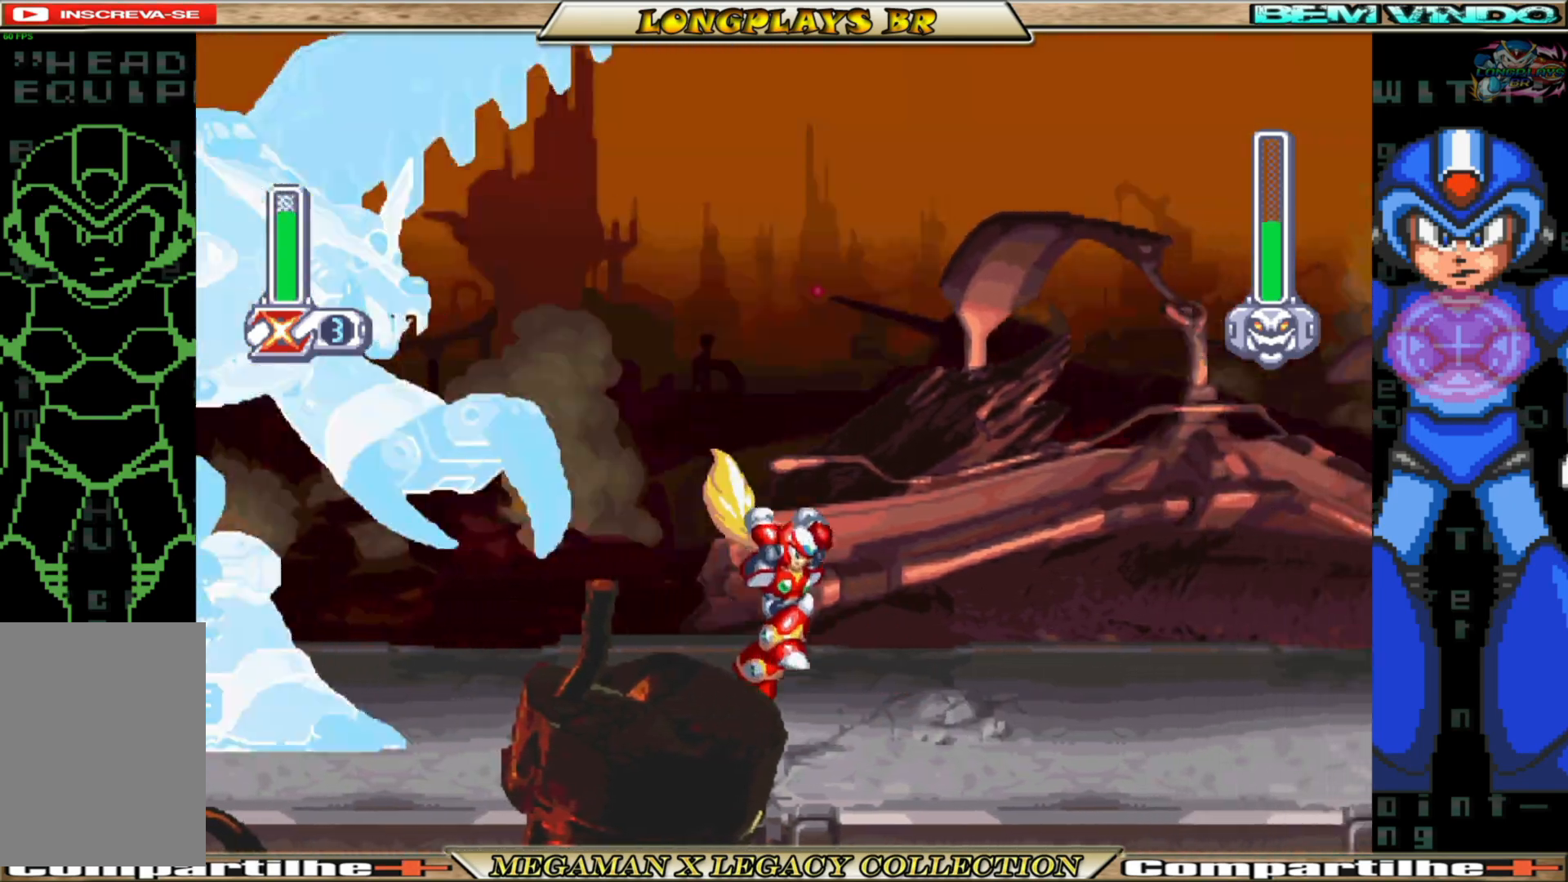
{"buttons": ["X"], "left_stick": "center", "right_stick": "center", "events": [[50, "DPAD_RIGHT", "up"], [117, "DPAD_LEFT", "down"], [133, "B", "down"], [183, "A", "down"], [467, "X", "down"], [483, "B", "up"], [500, "A", "up"], [500, "DPAD_LEFT", "up"]]}
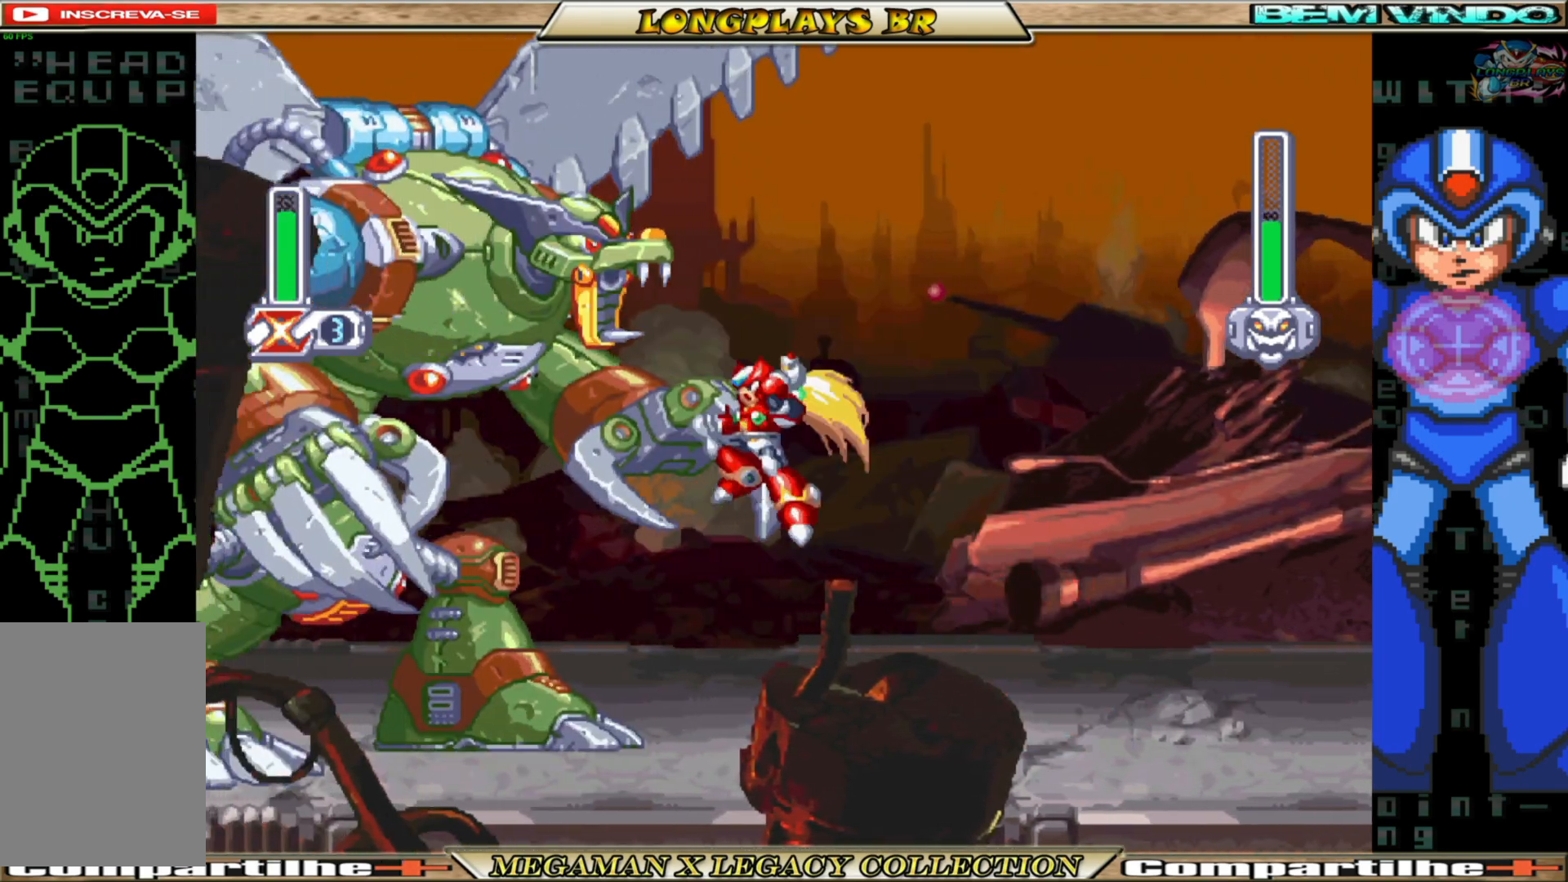
{"buttons": [], "left_stick": "center", "right_stick": "center", "events": [[67, "X", "up"], [83, "DPAD_RIGHT", "down"], [467, "DPAD_RIGHT", "up"]]}
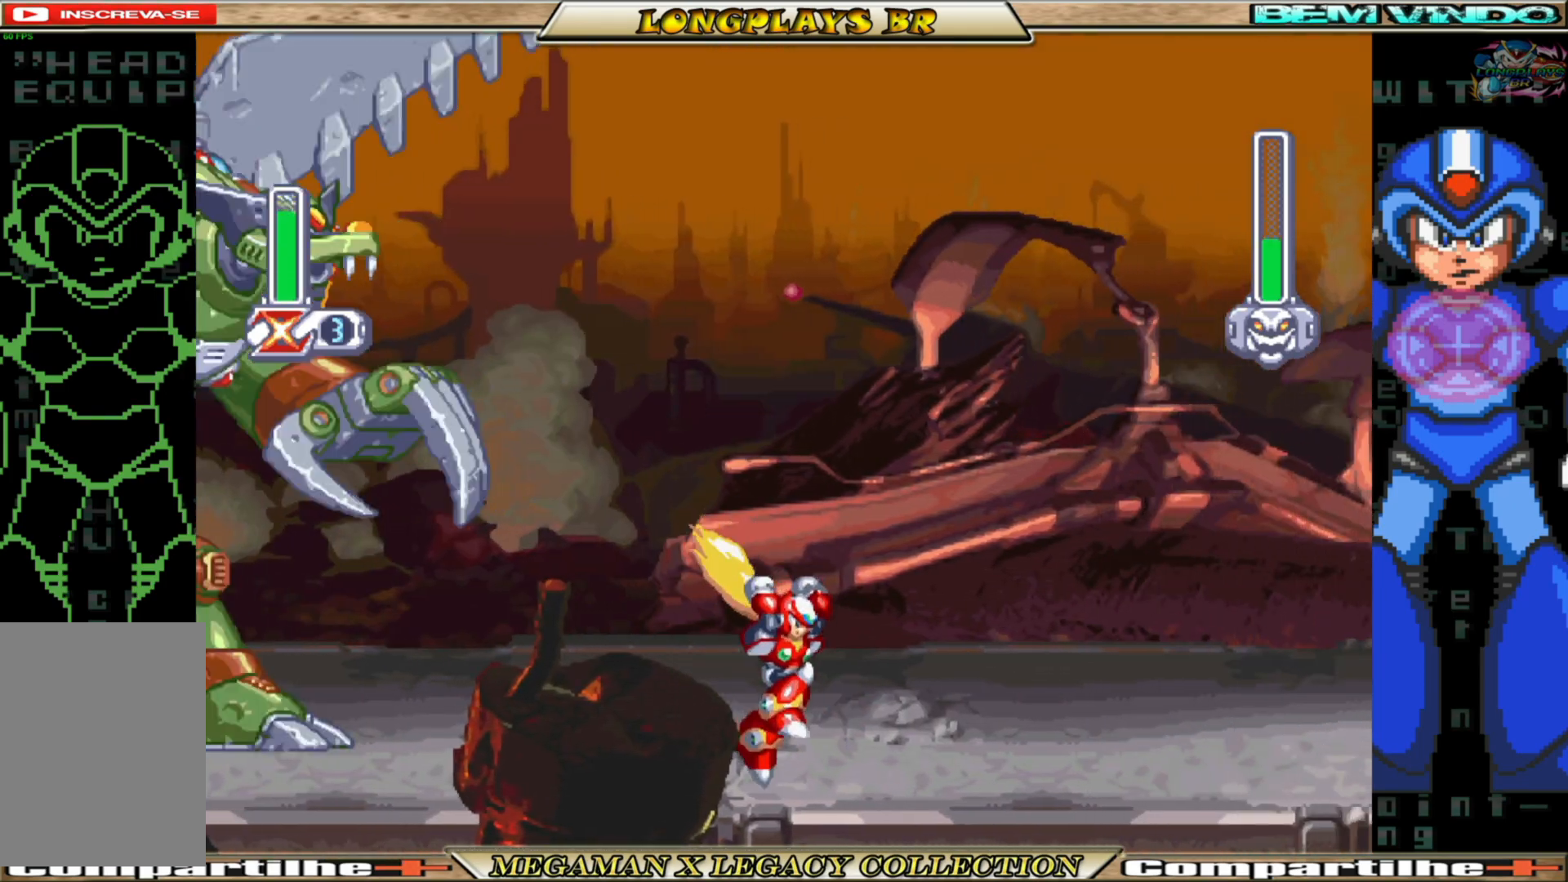
{"buttons": [], "left_stick": "center", "right_stick": "center", "events": [[17, "DPAD_LEFT", "down"], [50, "B", "down"], [83, "A", "down"], [400, "X", "down"], [417, "A", "up"], [417, "B", "up"], [450, "DPAD_LEFT", "up"], [483, "X", "up"]]}
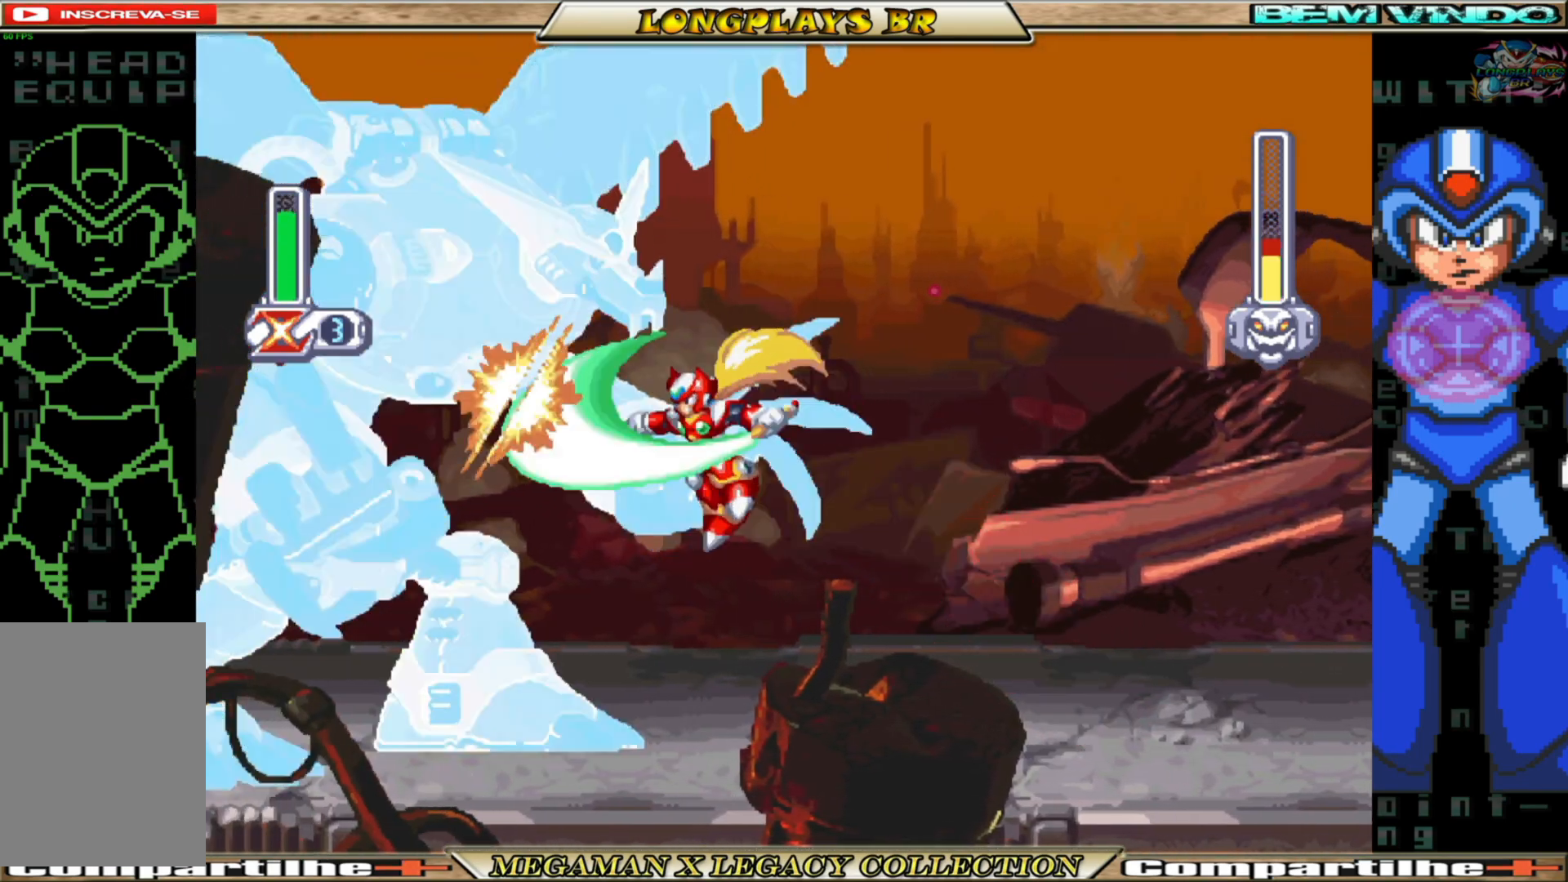
{"buttons": ["A", "B", "DPAD_LEFT"], "left_stick": "center", "right_stick": "center", "events": [[17, "DPAD_RIGHT", "down"], [417, "DPAD_RIGHT", "up"], [467, "DPAD_LEFT", "down"], [483, "B", "down"], [500, "A", "down"]]}
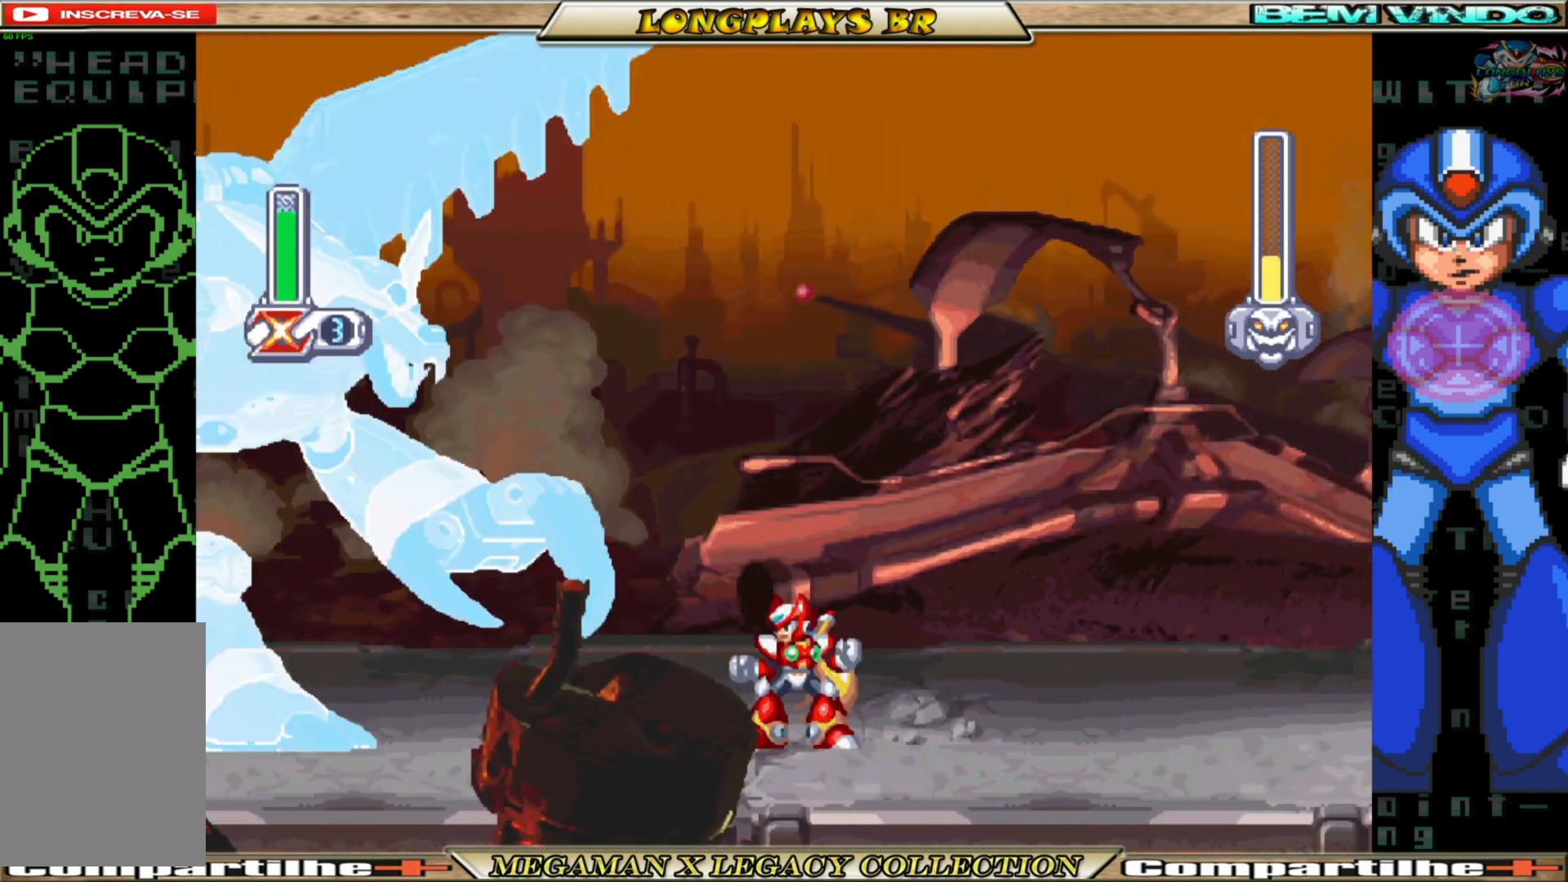
{"buttons": ["DPAD_RIGHT"], "left_stick": "center", "right_stick": "center", "events": [[250, "X", "down"], [283, "A", "up"], [283, "B", "up"], [283, "DPAD_LEFT", "up"], [333, "X", "up"], [367, "DPAD_RIGHT", "down"]]}
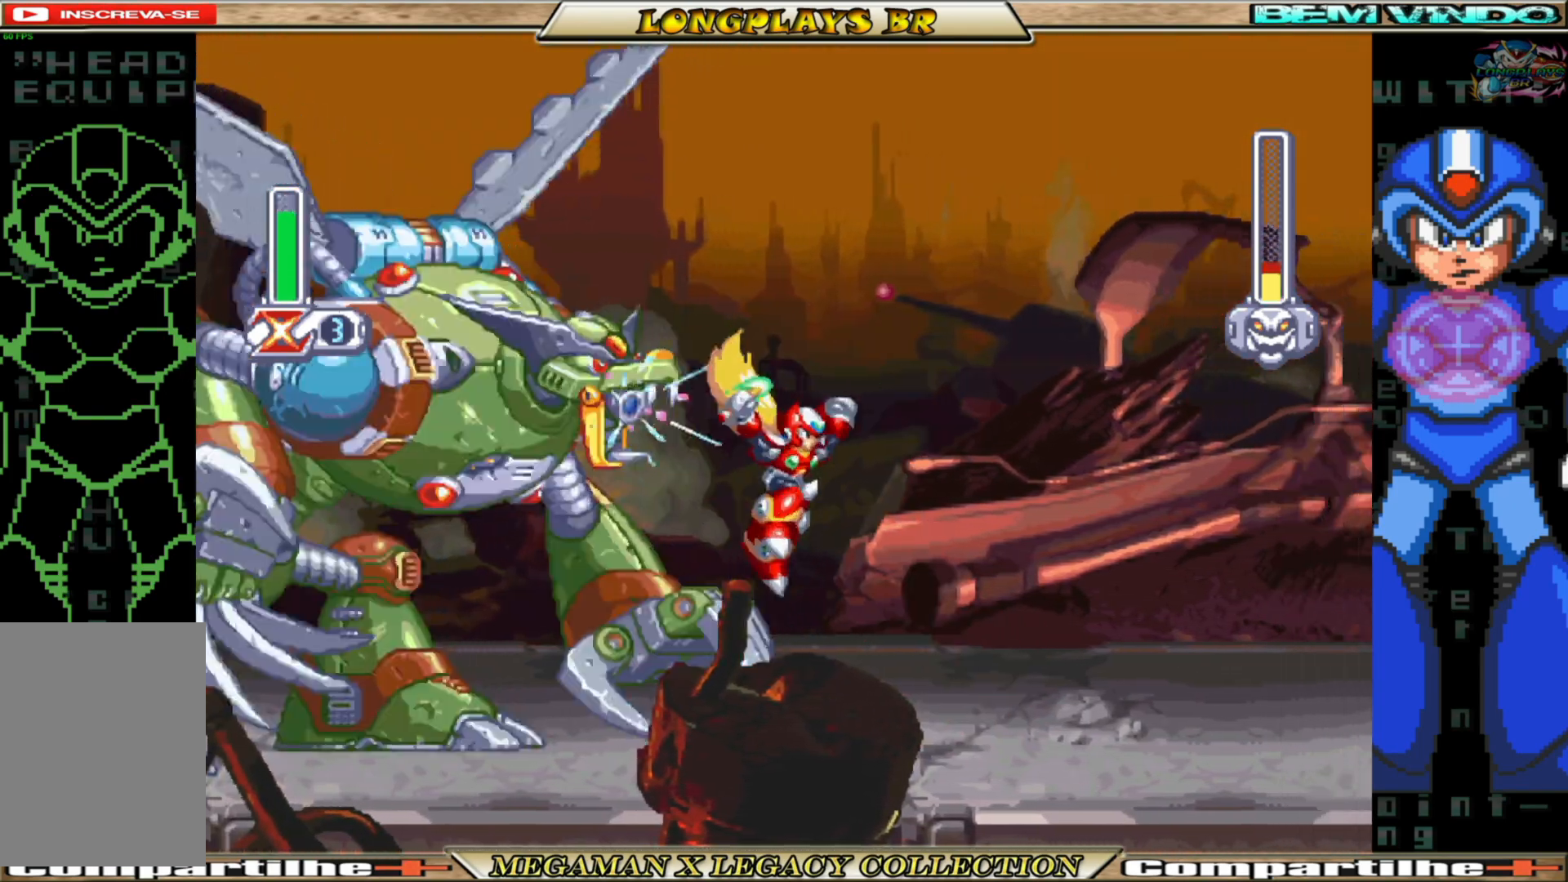
{"buttons": ["A", "B", "DPAD_LEFT"], "left_stick": "center", "right_stick": "center", "events": [[317, "DPAD_RIGHT", "up"], [383, "B", "down"], [383, "DPAD_LEFT", "down"], [467, "A", "down"]]}
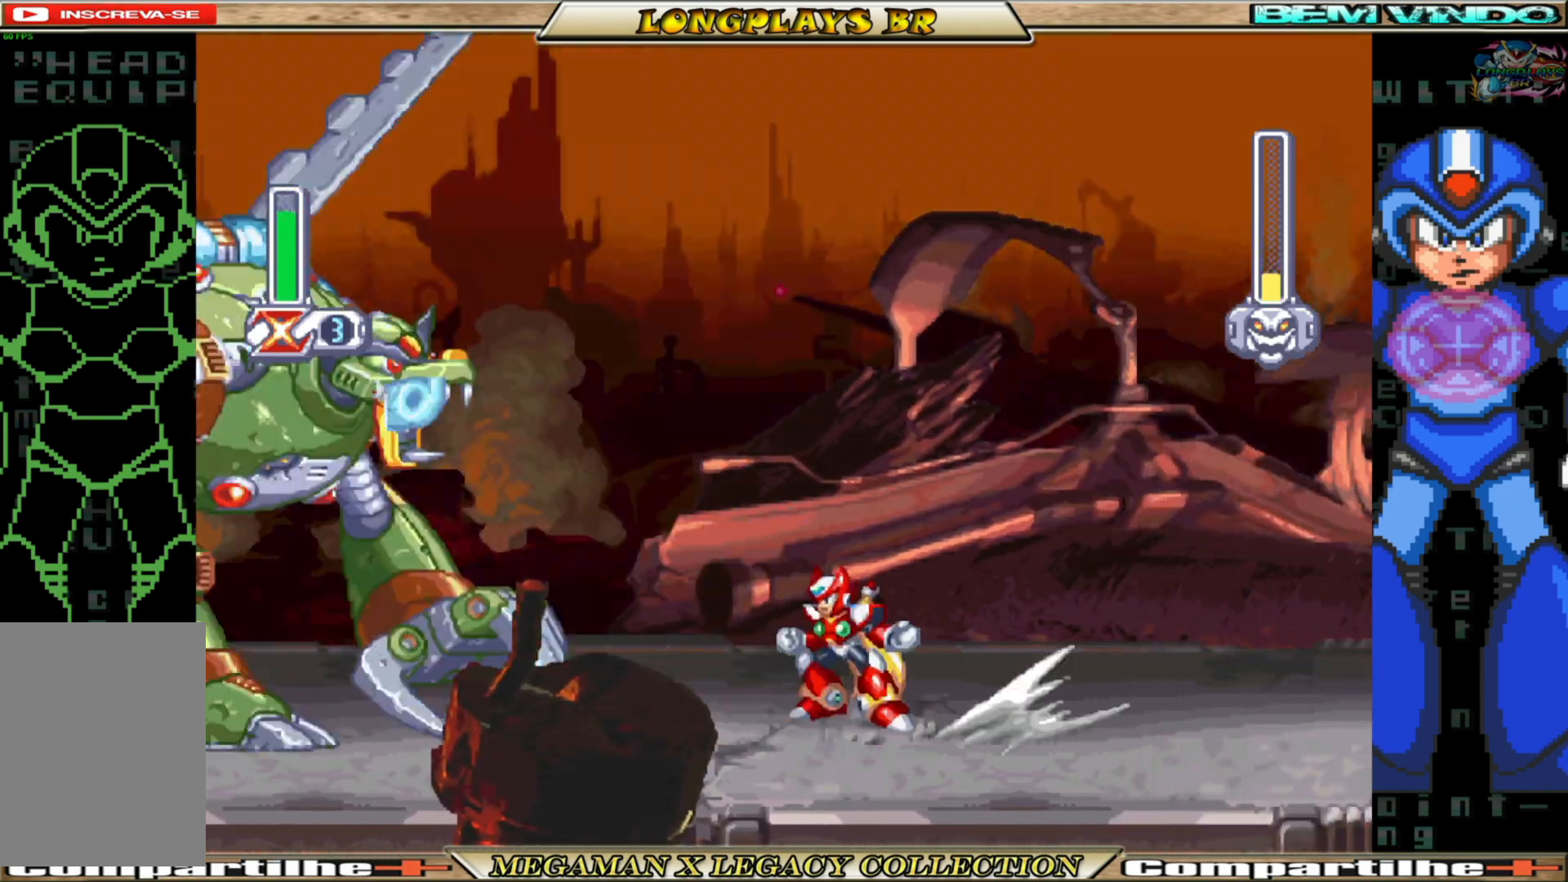
{"buttons": ["DPAD_RIGHT"], "left_stick": "center", "right_stick": "center", "events": [[67, "DPAD_LEFT", "up"], [117, "A", "up"], [117, "DPAD_RIGHT", "down"], [150, "B", "up"]]}
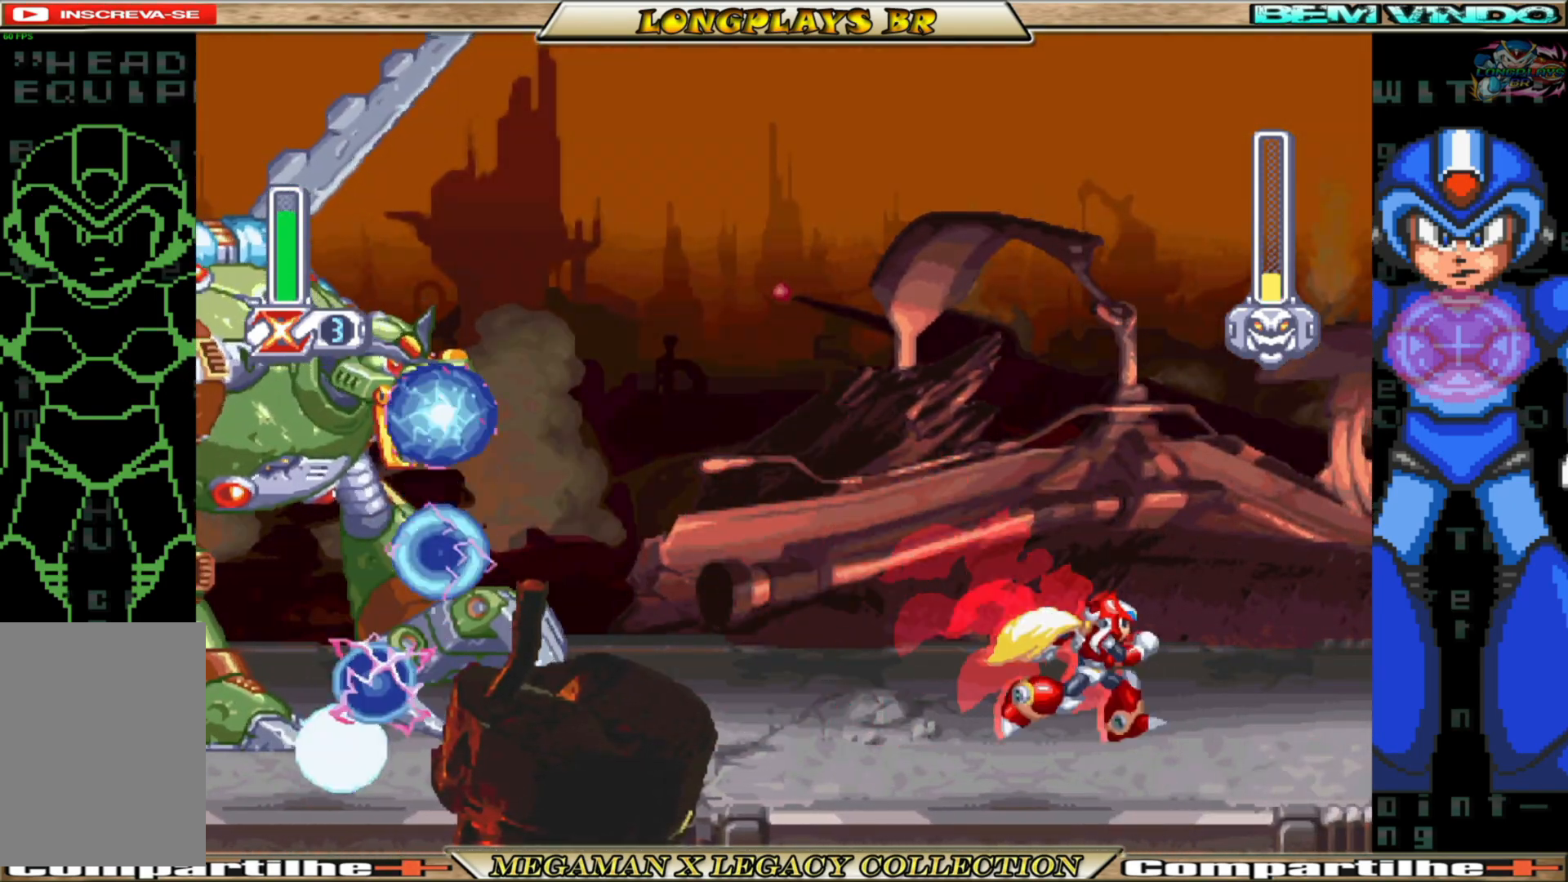
{"buttons": ["B", "DPAD_RIGHT"], "left_stick": "center", "right_stick": "center", "events": [[250, "B", "down"]]}
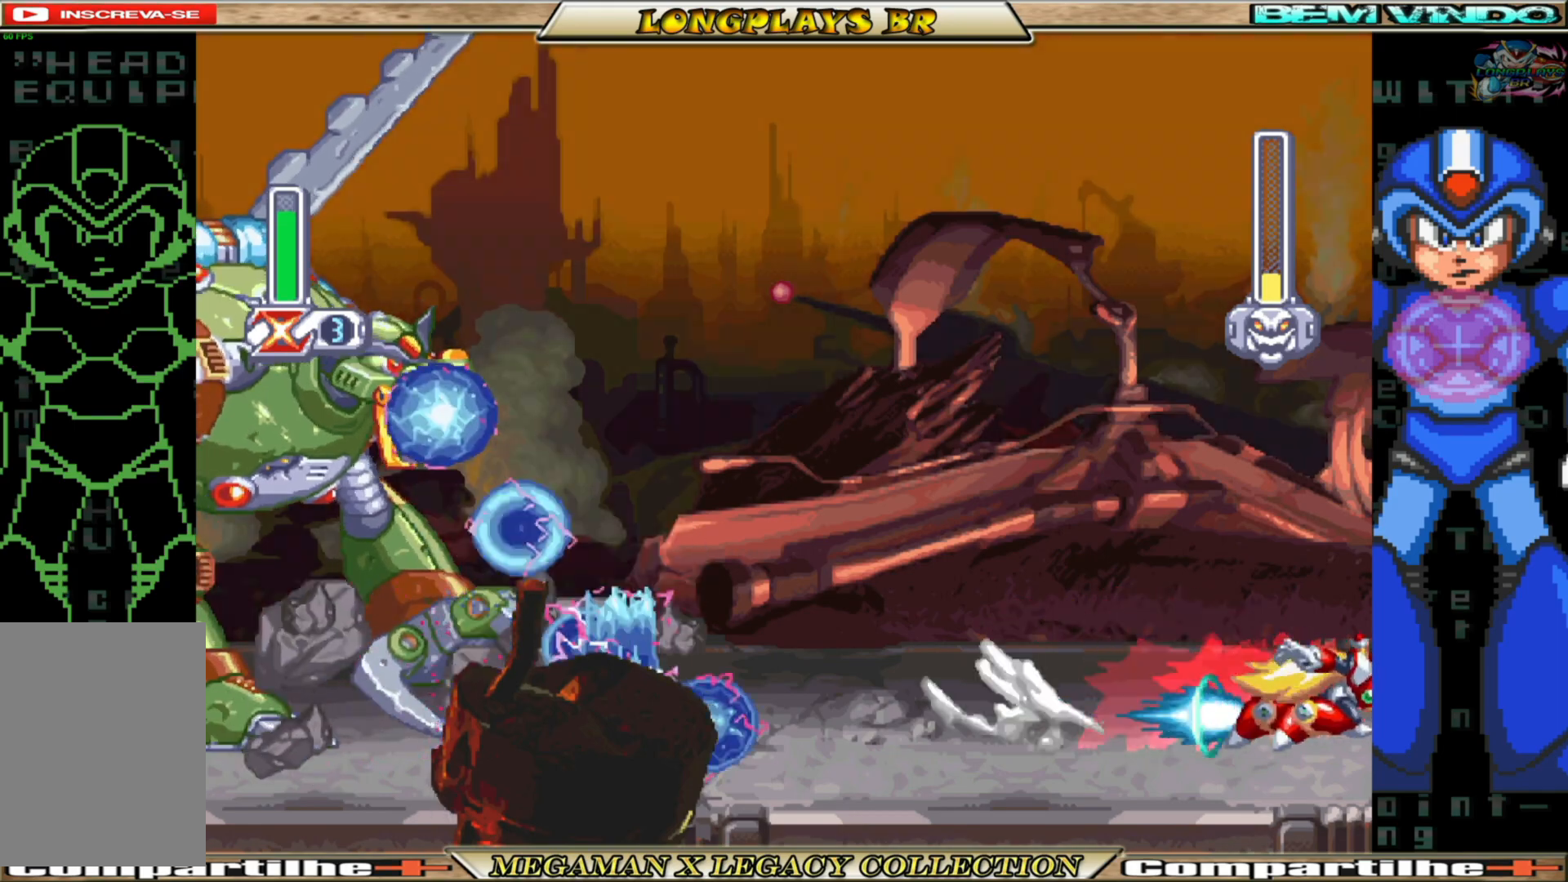
{"buttons": [], "left_stick": "center", "right_stick": "center", "events": [[33, "B", "up"], [150, "DPAD_RIGHT", "up"], [267, "DPAD_LEFT", "down"], [383, "DPAD_LEFT", "up"]]}
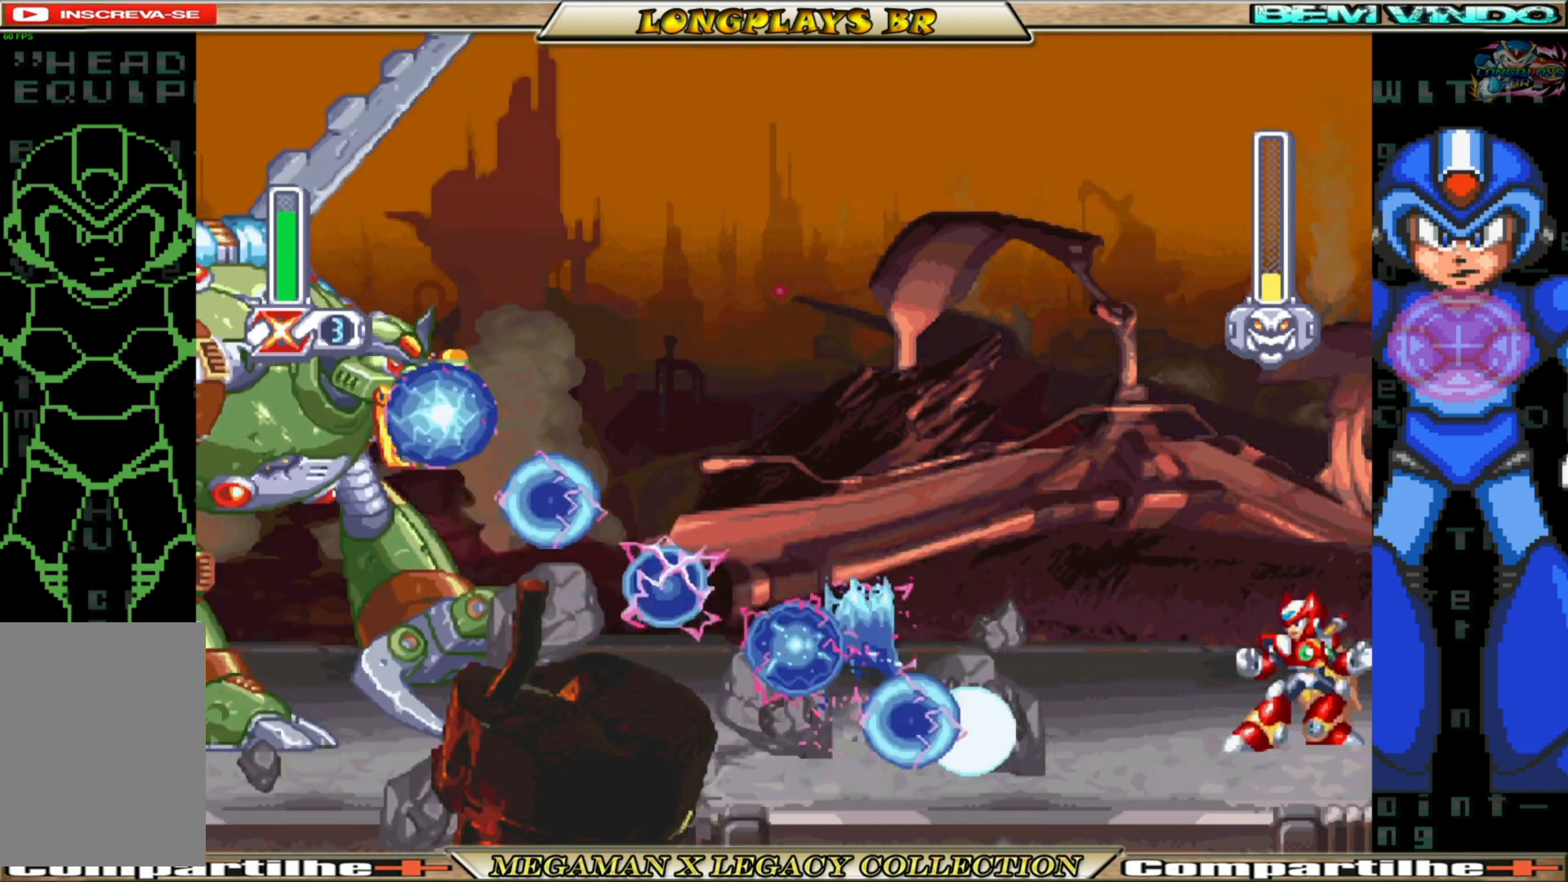
{"buttons": ["A", "B", "DPAD_LEFT"], "left_stick": "center", "right_stick": "center", "events": [[150, "B", "down"], [167, "A", "down"], [167, "DPAD_LEFT", "down"]]}
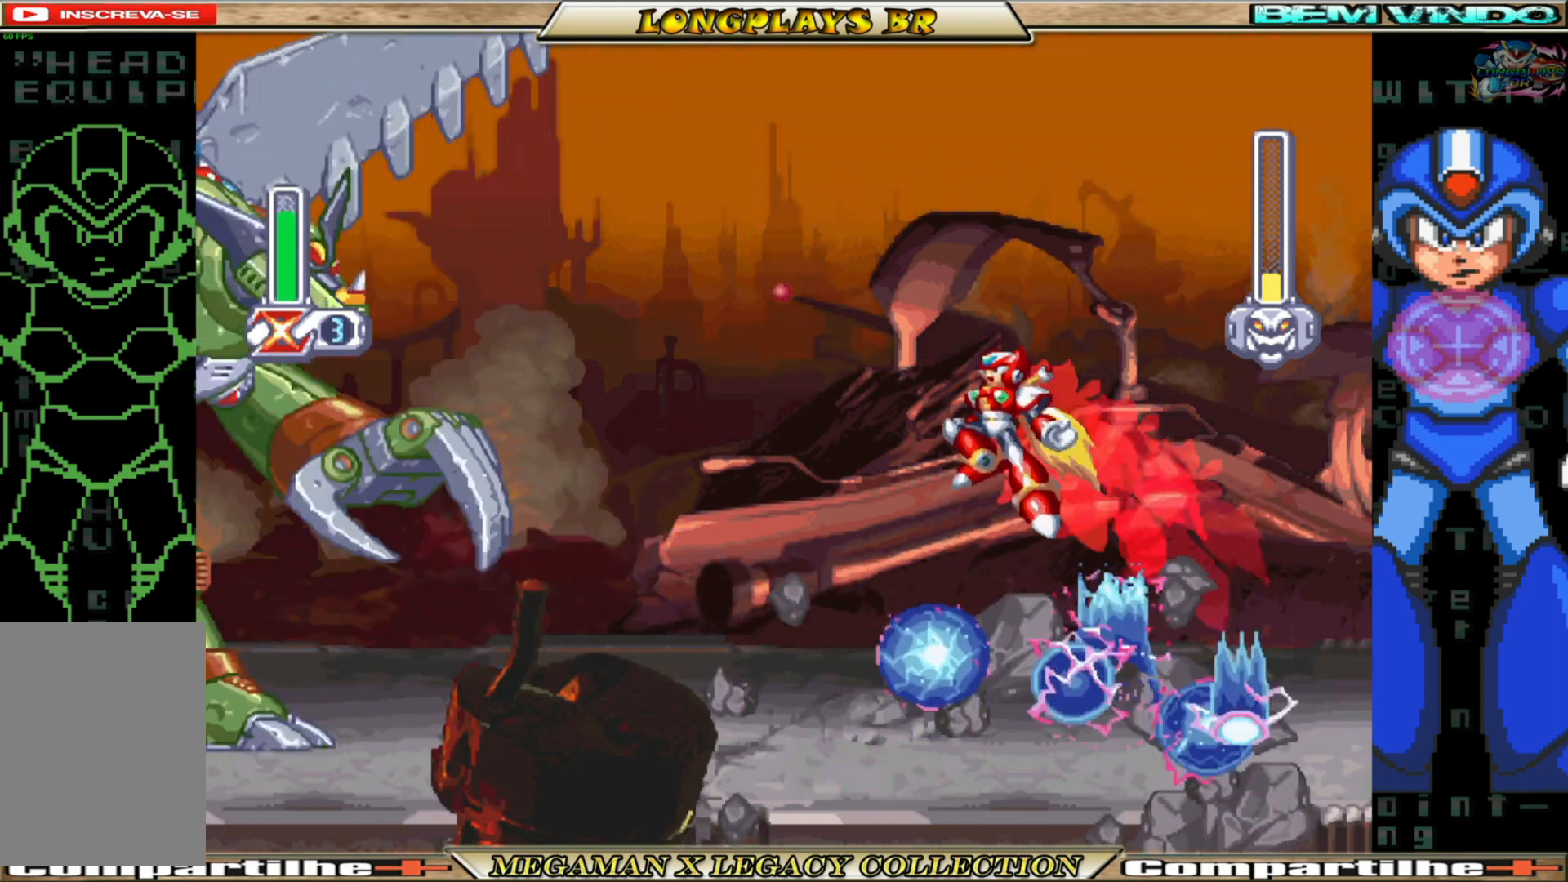
{"buttons": ["DPAD_LEFT"], "left_stick": "center", "right_stick": "center", "events": [[200, "DPAD_LEFT", "up"], [233, "A", "up"], [250, "B", "up"], [283, "DPAD_RIGHT", "down"], [350, "DPAD_RIGHT", "up"], [400, "DPAD_LEFT", "down"]]}
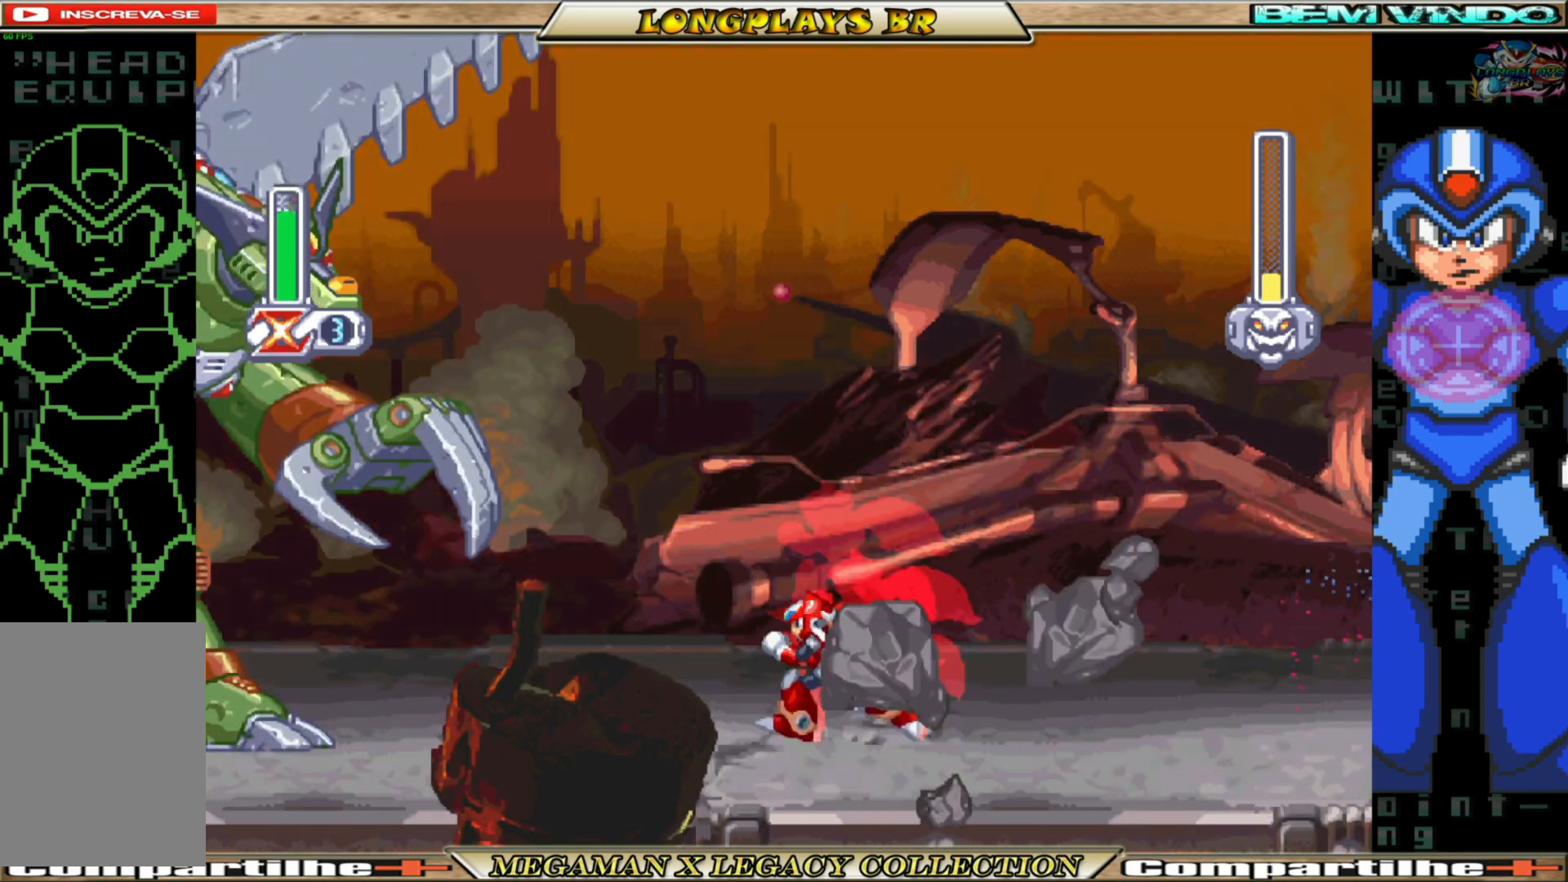
{"buttons": [], "left_stick": "center", "right_stick": "center", "events": [[33, "B", "down"], [67, "A", "down"], [367, "X", "down"], [400, "B", "up"], [417, "A", "up"], [417, "DPAD_LEFT", "up"], [483, "X", "up"]]}
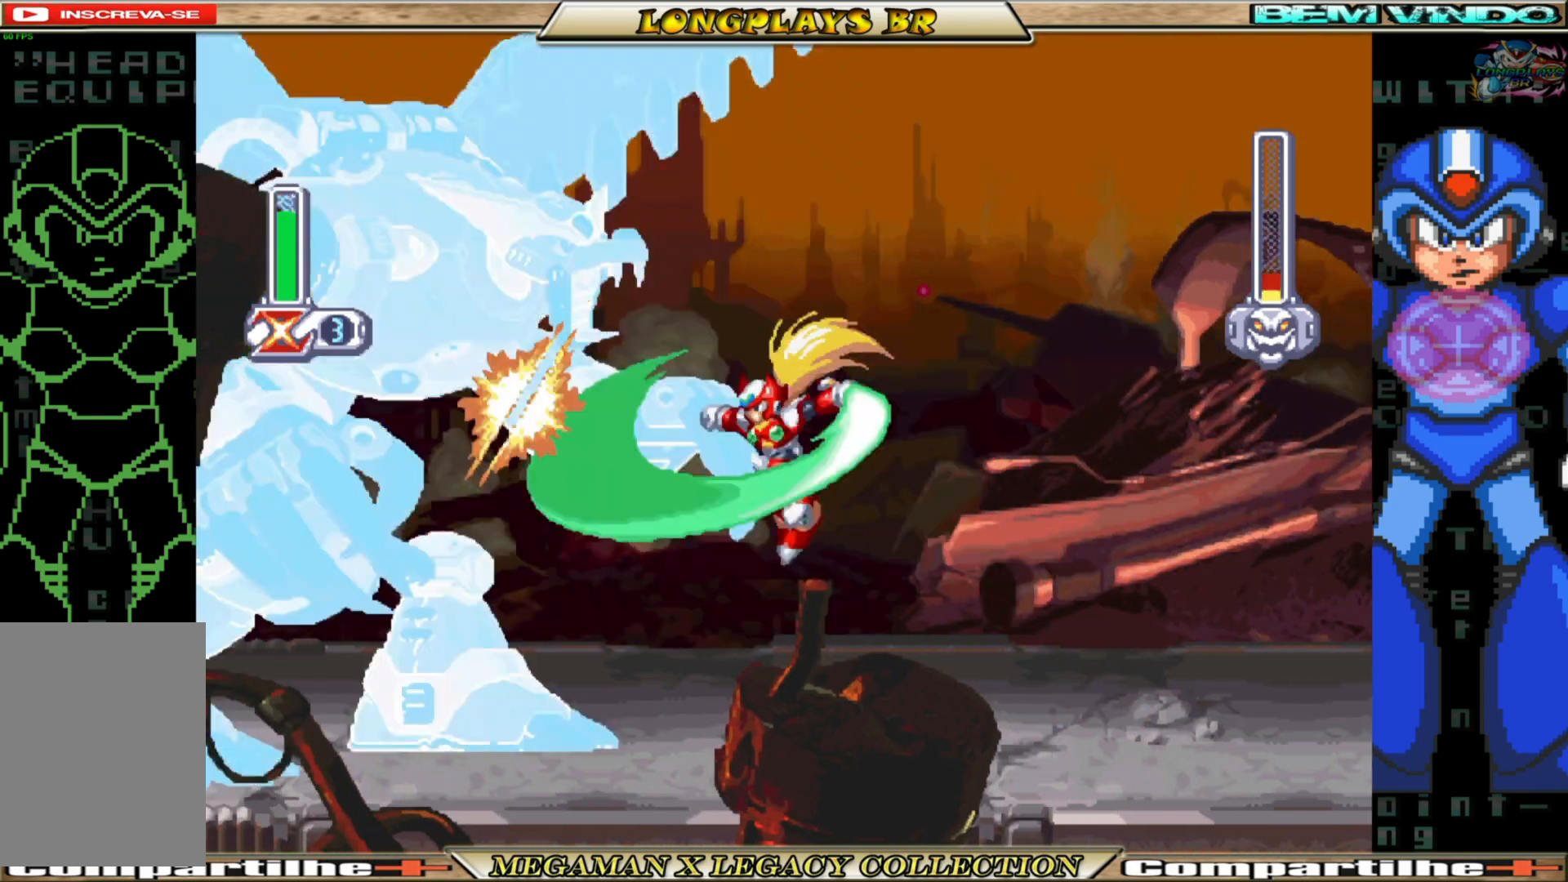
{"buttons": ["B", "DPAD_LEFT"], "left_stick": "center", "right_stick": "center", "events": [[33, "DPAD_RIGHT", "down"], [317, "DPAD_RIGHT", "up"], [383, "DPAD_LEFT", "down"], [467, "B", "down"]]}
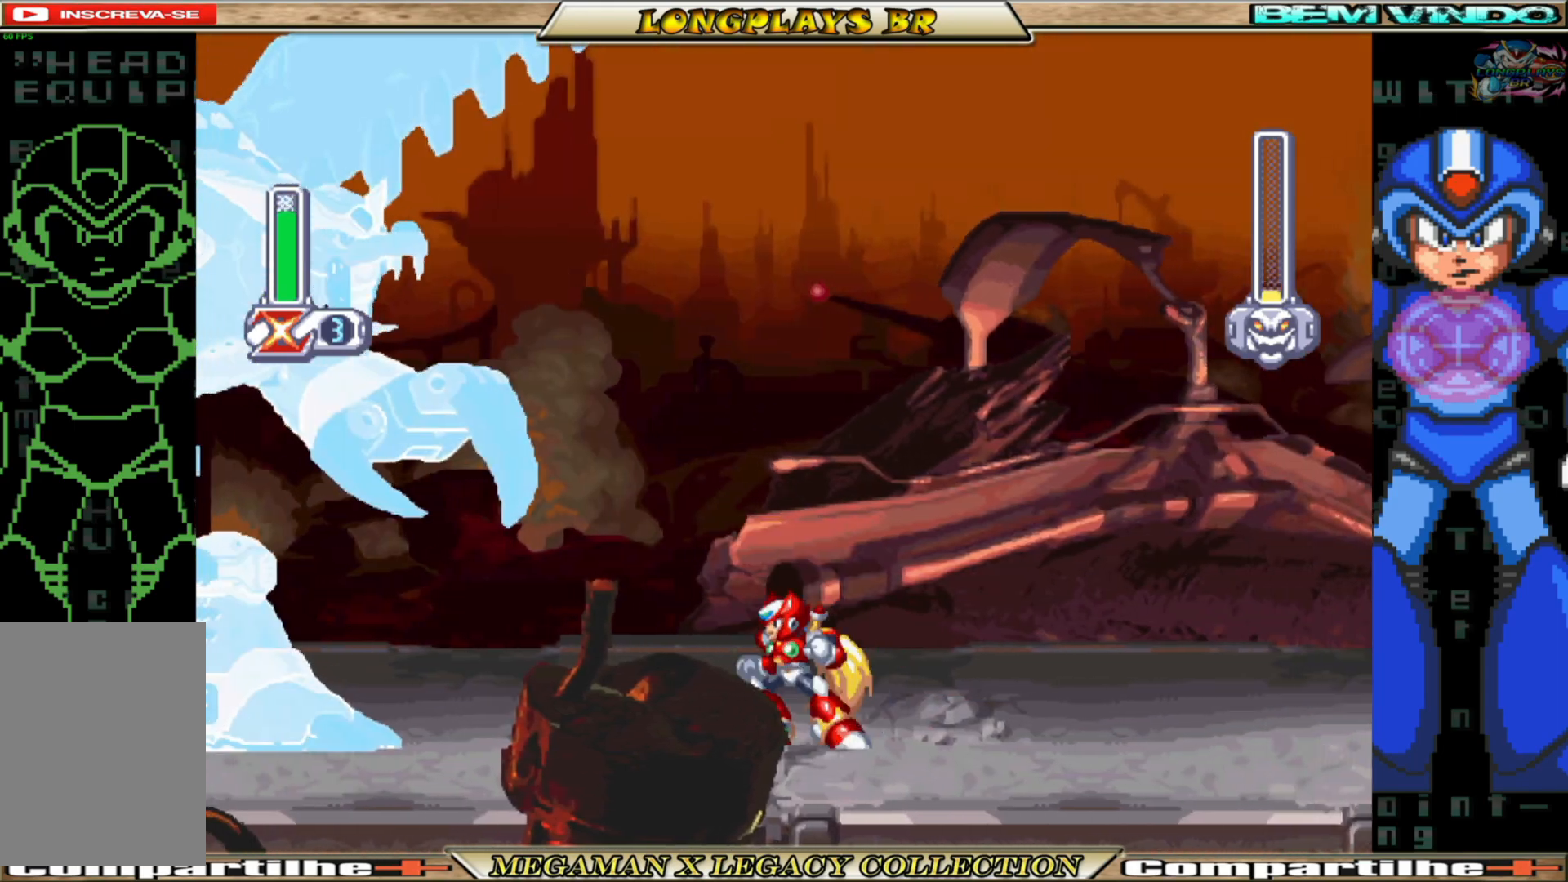
{"buttons": ["DPAD_RIGHT"], "left_stick": "center", "right_stick": "center", "events": [[17, "A", "down"], [300, "X", "down"], [317, "A", "up"], [317, "B", "up"], [317, "DPAD_LEFT", "up"], [383, "X", "up"], [400, "DPAD_RIGHT", "down"]]}
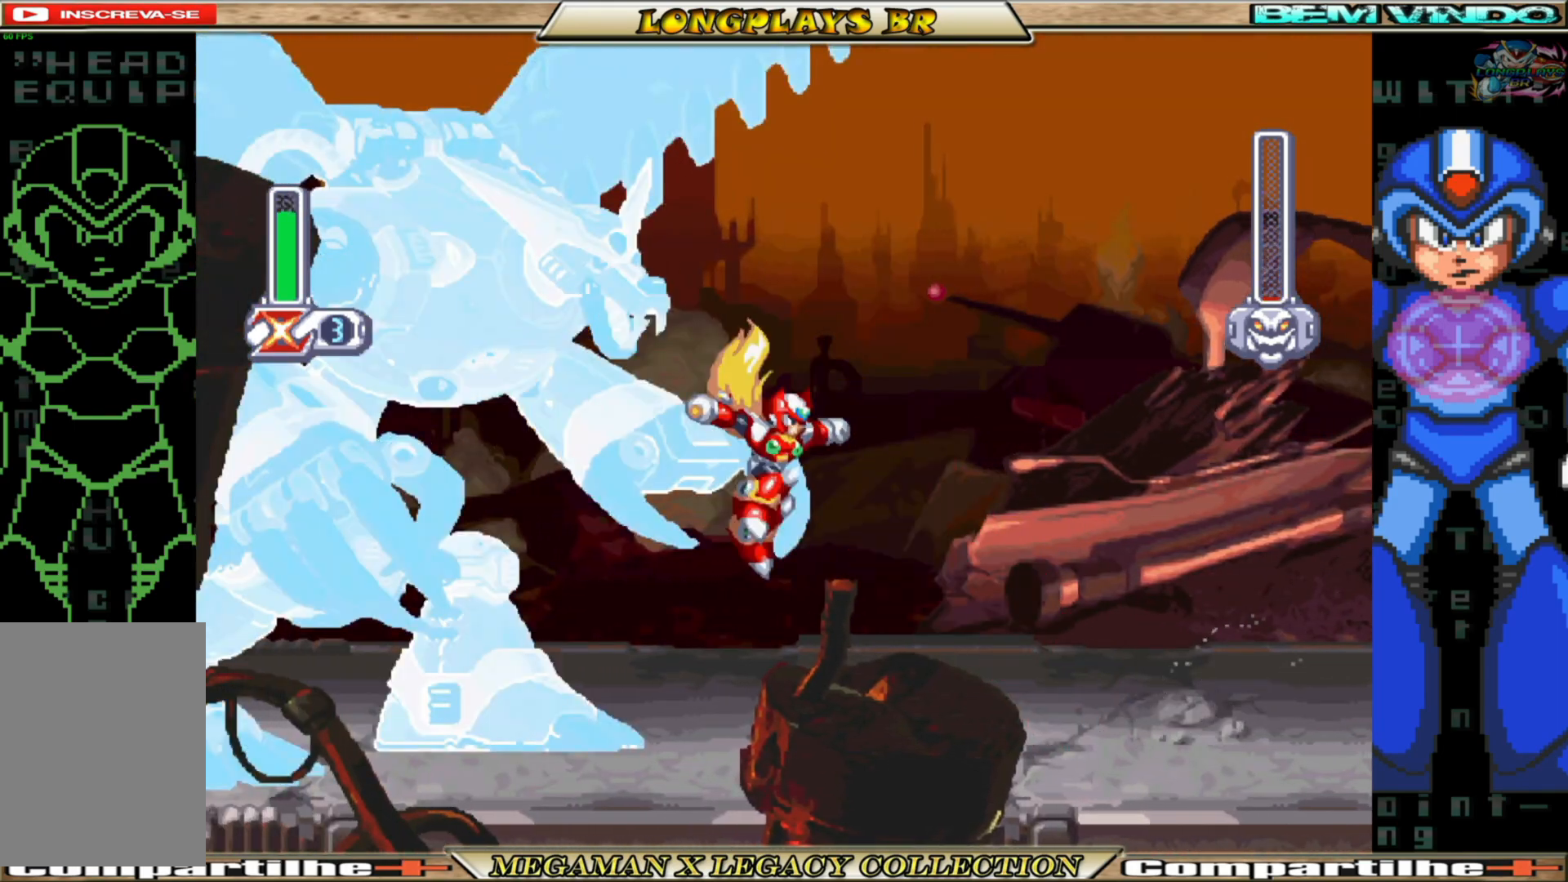
{"buttons": [], "left_stick": "center", "right_stick": "center", "events": [[317, "DPAD_RIGHT", "up"]]}